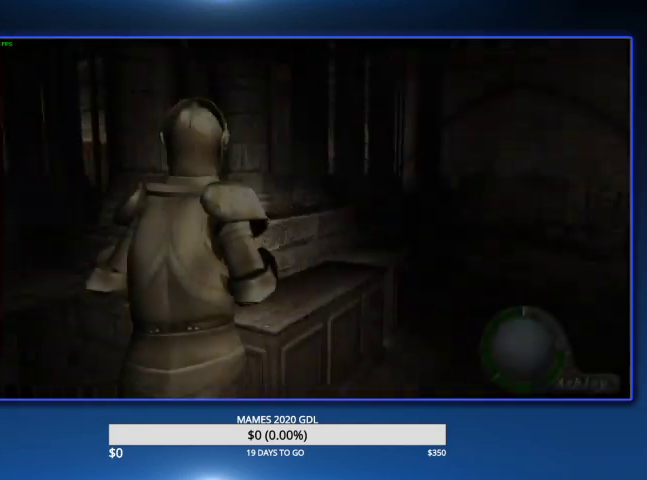
Gameplay with a controller (PlayStation layout); each line is a JSON object with the inputs held at the frame after it. "events" lists button and stick changes between this image and that frame as [ms after this image, input, new state], when the widget could be followed in between. Not read: TOUCHPAD.
{"buttons": [], "left_stick": "up-left", "right_stick": "center"}
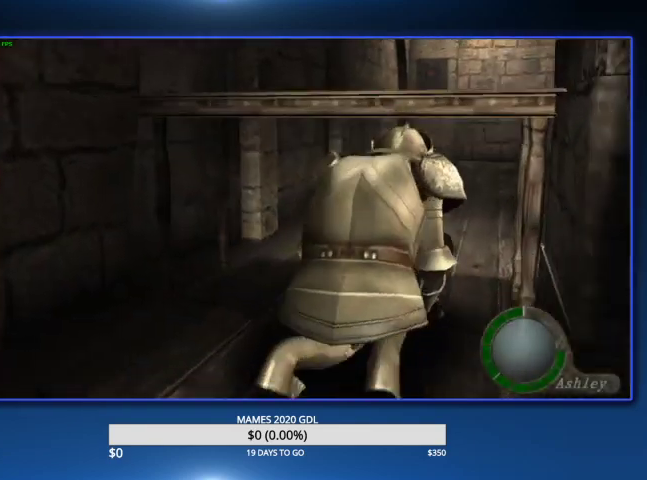
{"buttons": [], "left_stick": "up", "right_stick": "center"}
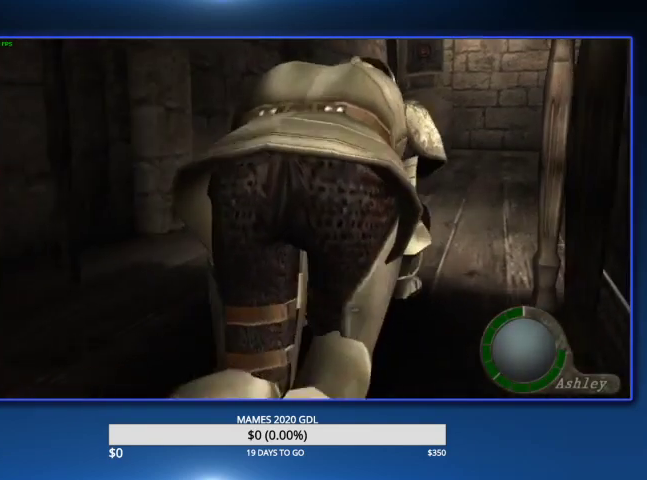
{"buttons": [], "left_stick": "up", "right_stick": "center"}
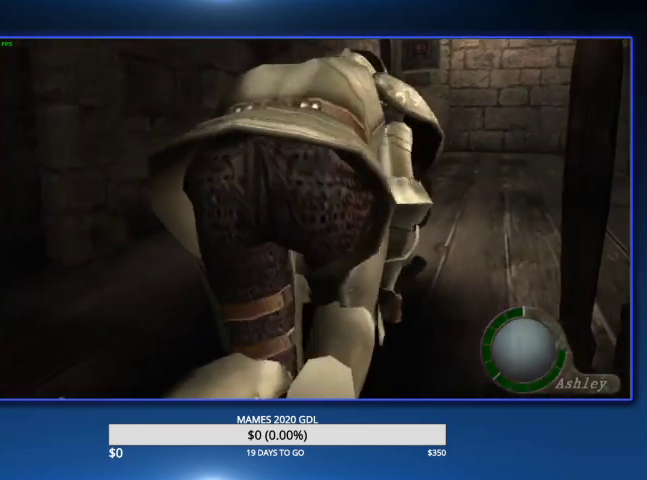
{"buttons": [], "left_stick": "up", "right_stick": "center"}
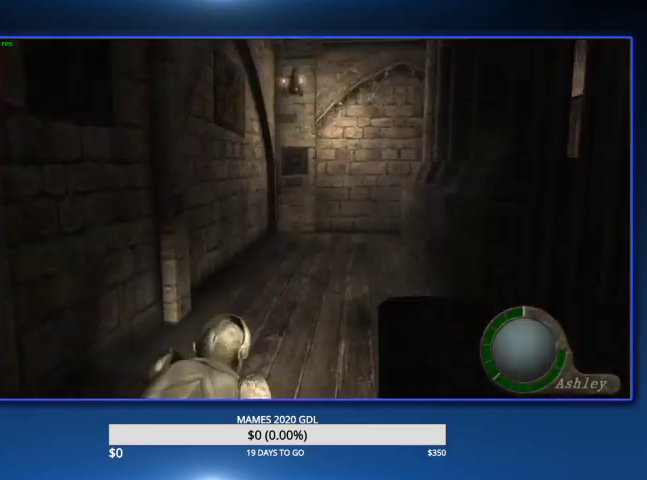
{"buttons": [], "left_stick": "up", "right_stick": "center"}
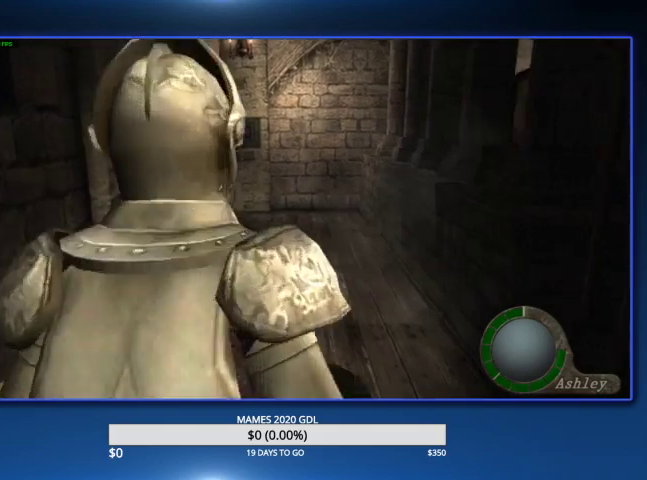
{"buttons": [], "left_stick": "up", "right_stick": "center"}
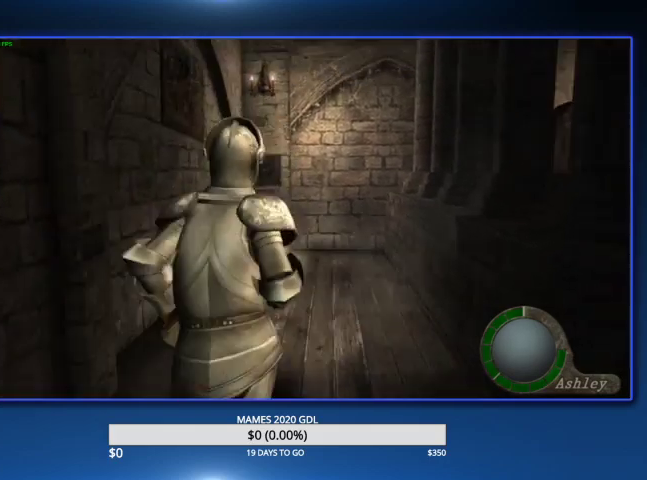
{"buttons": [], "left_stick": "up-left", "right_stick": "center", "events": [[467, "left_stick", "up-left"]]}
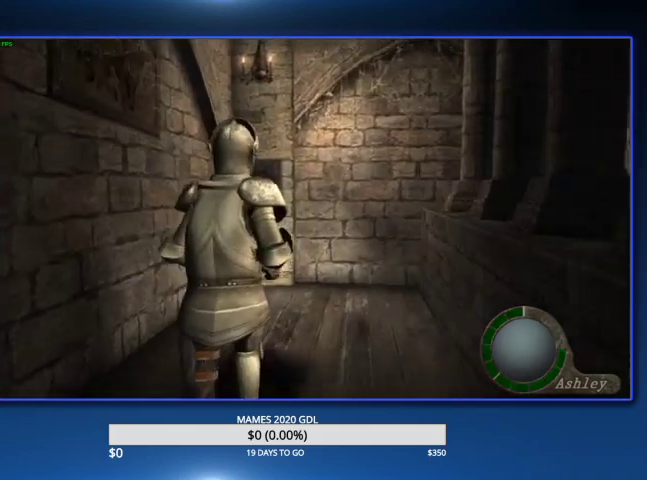
{"buttons": [], "left_stick": "up", "right_stick": "center", "events": [[100, "left_stick", "up"], [200, "CROSS", "down"], [233, "SQUARE", "down"], [300, "SQUARE", "up"], [400, "SQUARE", "down"], [467, "SQUARE", "up"], [500, "CROSS", "up"]]}
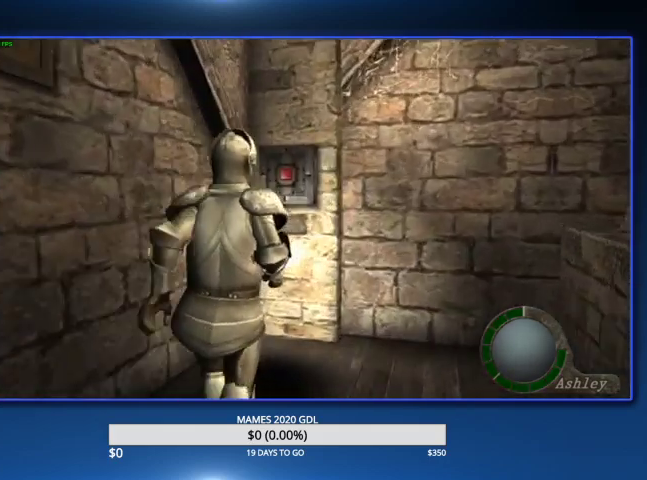
{"buttons": [], "left_stick": "down", "right_stick": "center", "events": [[33, "CROSS", "down"], [67, "SQUARE", "down"], [100, "SQUARE", "up"], [167, "CROSS", "up"], [200, "CROSS", "down"], [233, "SQUARE", "down"], [267, "left_stick", "center"], [300, "CROSS", "up"], [300, "SQUARE", "up"], [367, "CROSS", "down"], [400, "SQUARE", "down"], [400, "left_stick", "down"], [433, "SQUARE", "up"], [467, "CROSS", "up"]]}
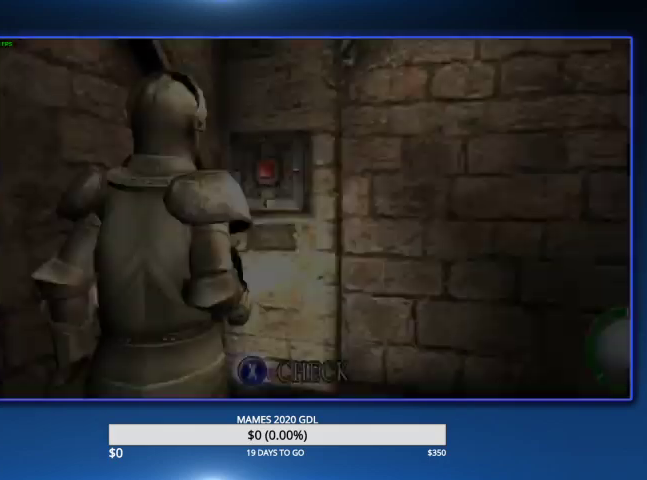
{"buttons": [], "left_stick": "up-right", "right_stick": "center"}
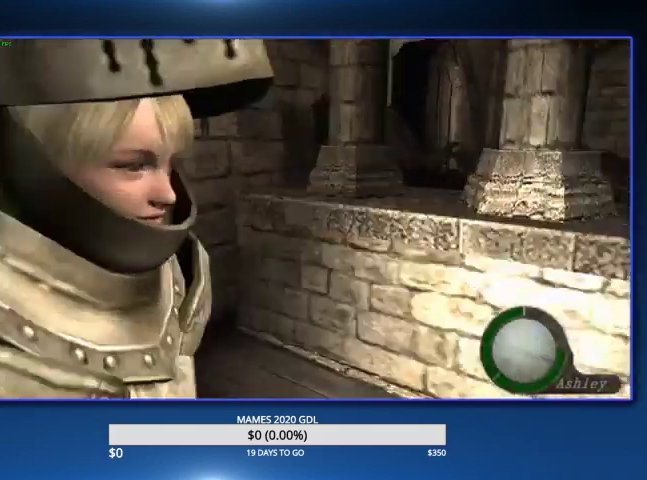
{"buttons": [], "left_stick": "up", "right_stick": "center"}
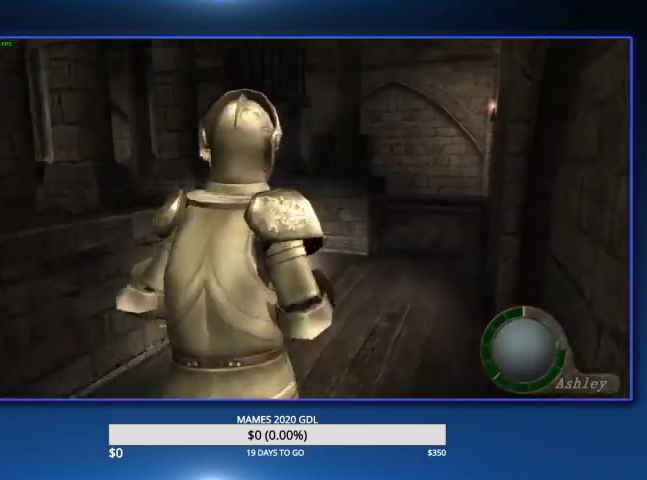
{"buttons": [], "left_stick": "up", "right_stick": "center", "events": [[167, "left_stick", "up-left"], [300, "left_stick", "up"]]}
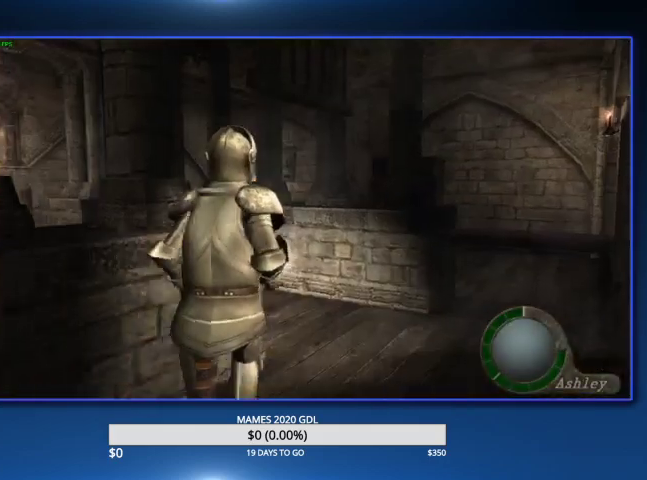
{"buttons": [], "left_stick": "up-left", "right_stick": "center", "events": [[67, "left_stick", "up-left"]]}
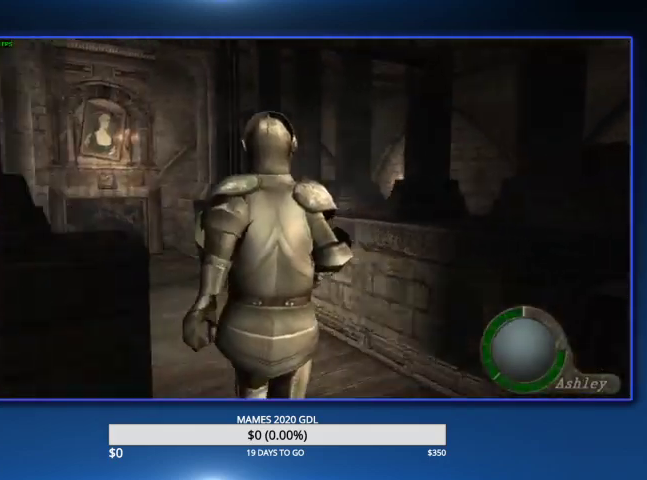
{"buttons": [], "left_stick": "up-left", "right_stick": "center"}
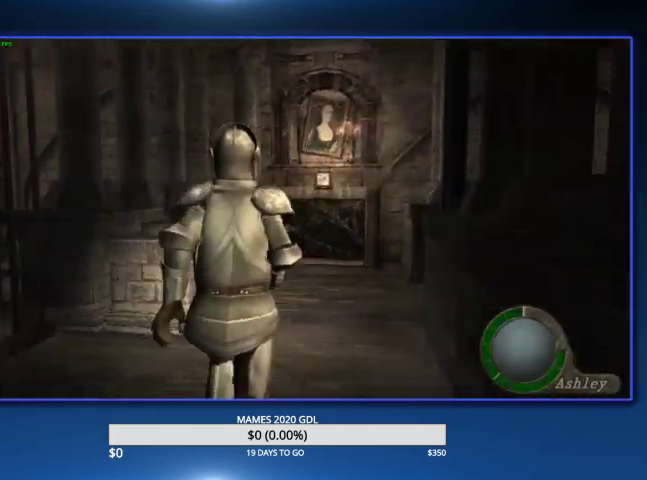
{"buttons": [], "left_stick": "up", "right_stick": "center", "events": [[100, "left_stick", "up"], [233, "CROSS", "down"], [267, "SQUARE", "down"], [333, "CROSS", "up"], [333, "SQUARE", "up"], [400, "CROSS", "down"], [433, "SQUARE", "down"], [467, "SQUARE", "up"], [500, "CROSS", "up"]]}
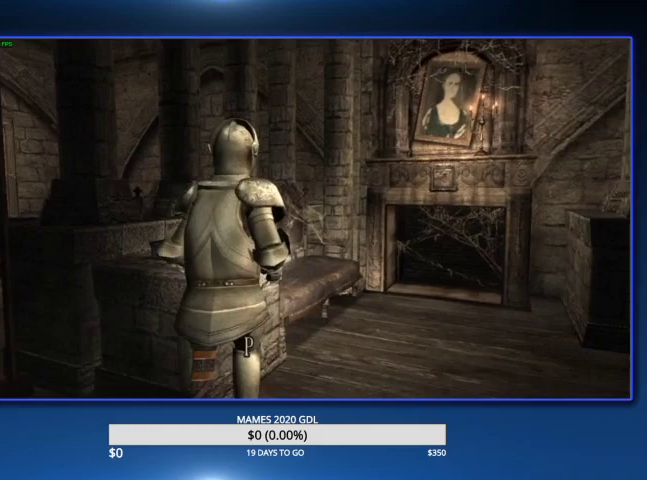
{"buttons": [], "left_stick": "up-right", "right_stick": "center", "events": [[33, "CROSS", "down"], [67, "SQUARE", "down"], [133, "SQUARE", "up"], [167, "left_stick", "up-right"], [200, "SQUARE", "down"], [267, "SQUARE", "up"], [300, "CROSS", "up"]]}
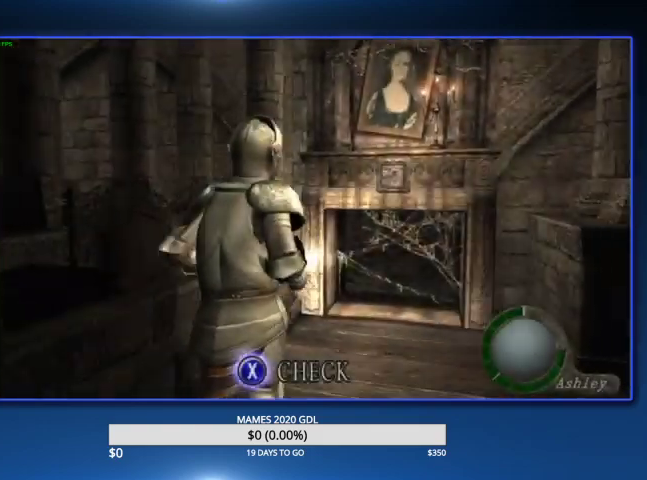
{"buttons": ["CROSS"], "left_stick": "center", "right_stick": "center", "events": [[333, "CROSS", "down"], [367, "SQUARE", "down"], [433, "SQUARE", "up"], [433, "left_stick", "center"], [467, "CROSS", "up"], [500, "CROSS", "down"]]}
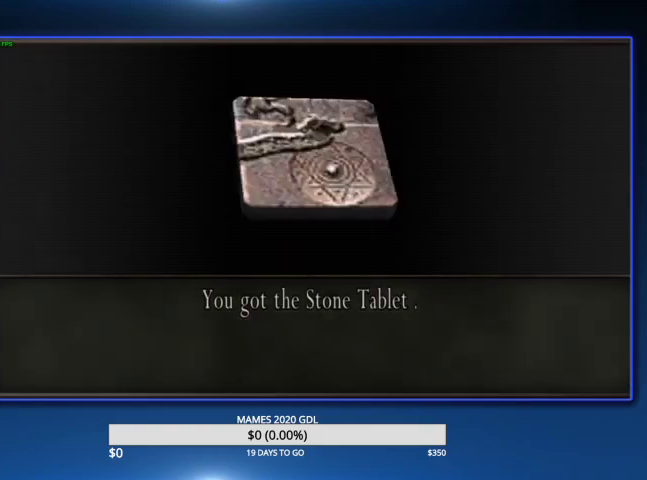
{"buttons": ["CROSS", "SQUARE"], "left_stick": "right", "right_stick": "center", "events": [[33, "SQUARE", "down"], [33, "left_stick", "right"], [100, "SQUARE", "up"], [133, "CROSS", "up"], [167, "CROSS", "down"], [200, "SQUARE", "down"], [267, "SQUARE", "up"], [300, "CROSS", "up"], [333, "CROSS", "down"], [367, "SQUARE", "down"], [400, "SQUARE", "up"], [433, "CROSS", "up"], [500, "CROSS", "down"], [500, "SQUARE", "down"]]}
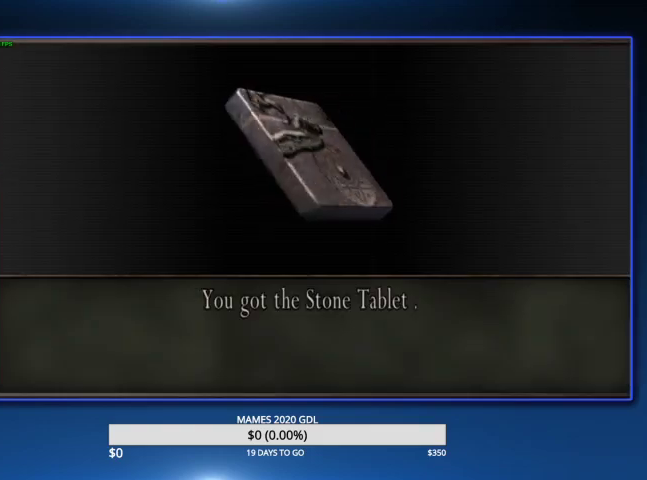
{"buttons": [], "left_stick": "right", "right_stick": "center", "events": [[67, "SQUARE", "up"], [100, "CROSS", "up"], [133, "CROSS", "down"], [167, "SQUARE", "down"], [233, "SQUARE", "up"], [267, "CROSS", "up"]]}
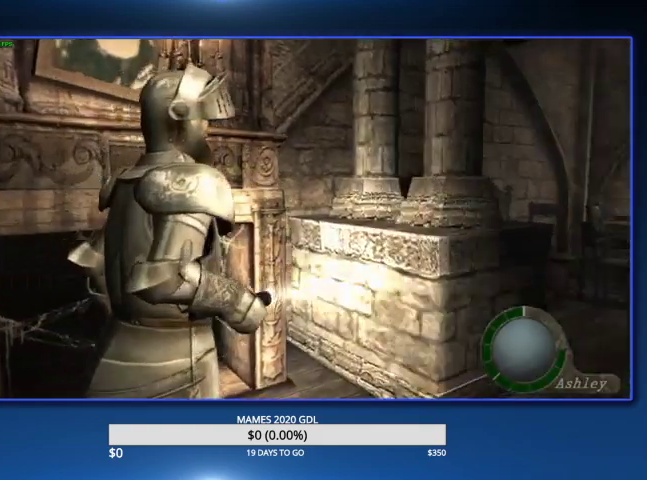
{"buttons": [], "left_stick": "up-right", "right_stick": "center", "events": [[100, "left_stick", "up-right"]]}